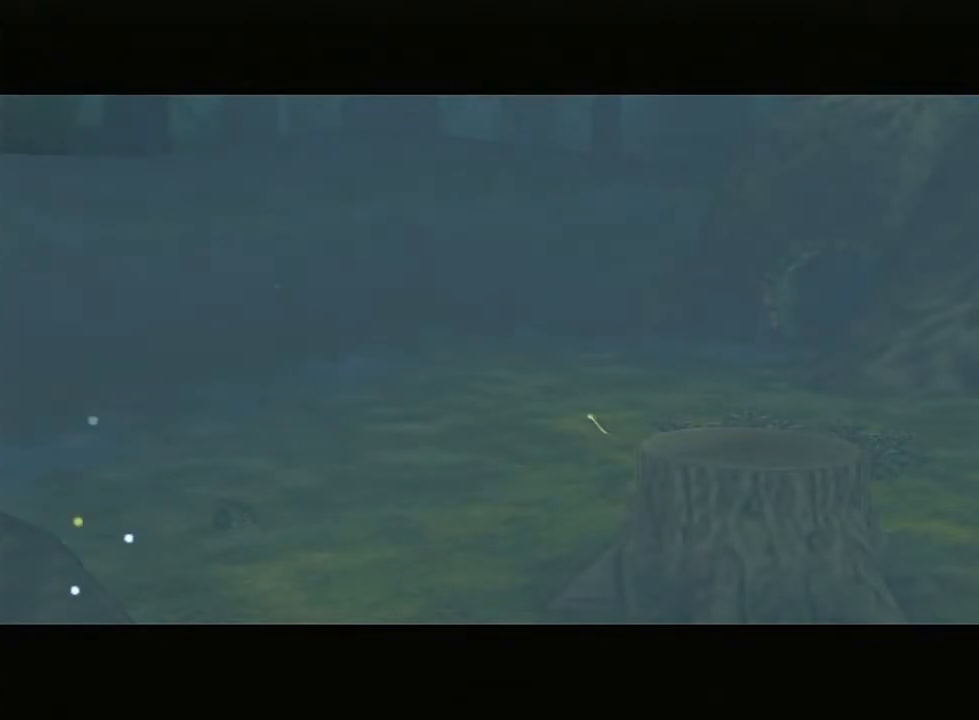
Gameplay with a controller (Nintendo layout); each line is a JSON object with the inputs held at the frame after it. "events" lists button and stick changes between this image and that frame as [ms after this image, input, new state], when the widget could be followed in between. Not read: L3 R3.
{"buttons": [], "left_stick": "up", "right_stick": "center", "events": [[200, "left_stick", "up"]]}
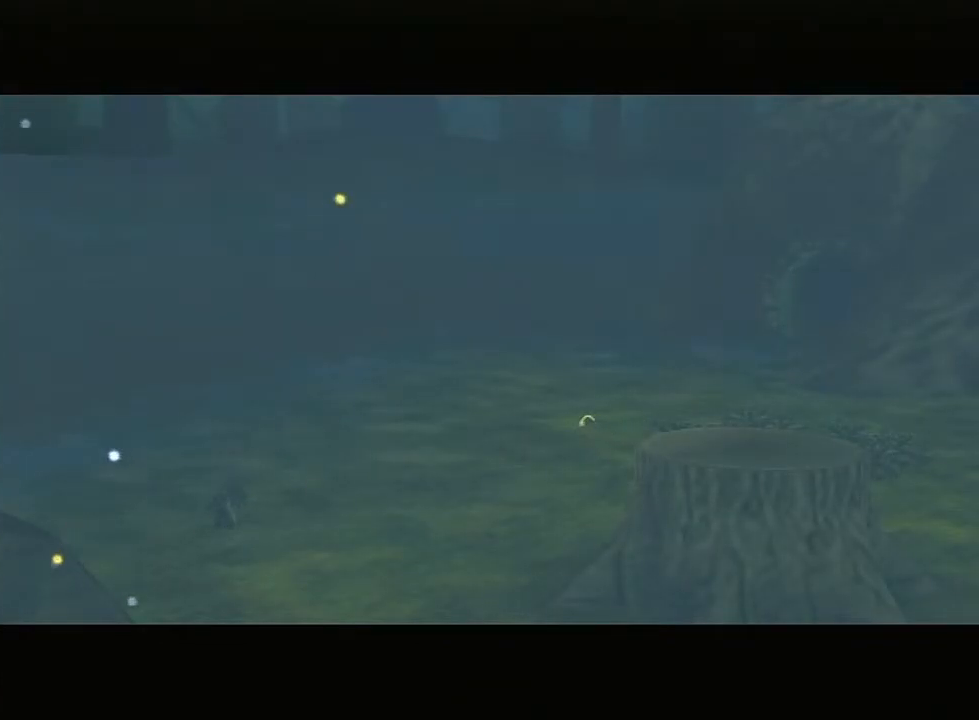
{"buttons": [], "left_stick": "up-right", "right_stick": "center", "events": [[467, "left_stick", "up-right"]]}
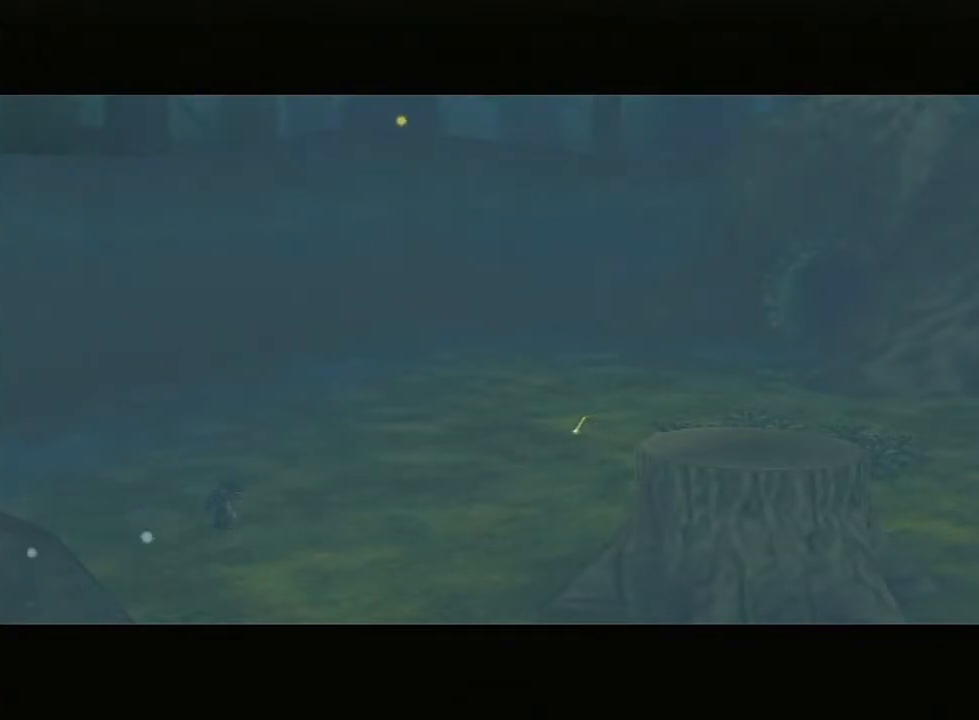
{"buttons": [], "left_stick": "up-right", "right_stick": "center", "events": []}
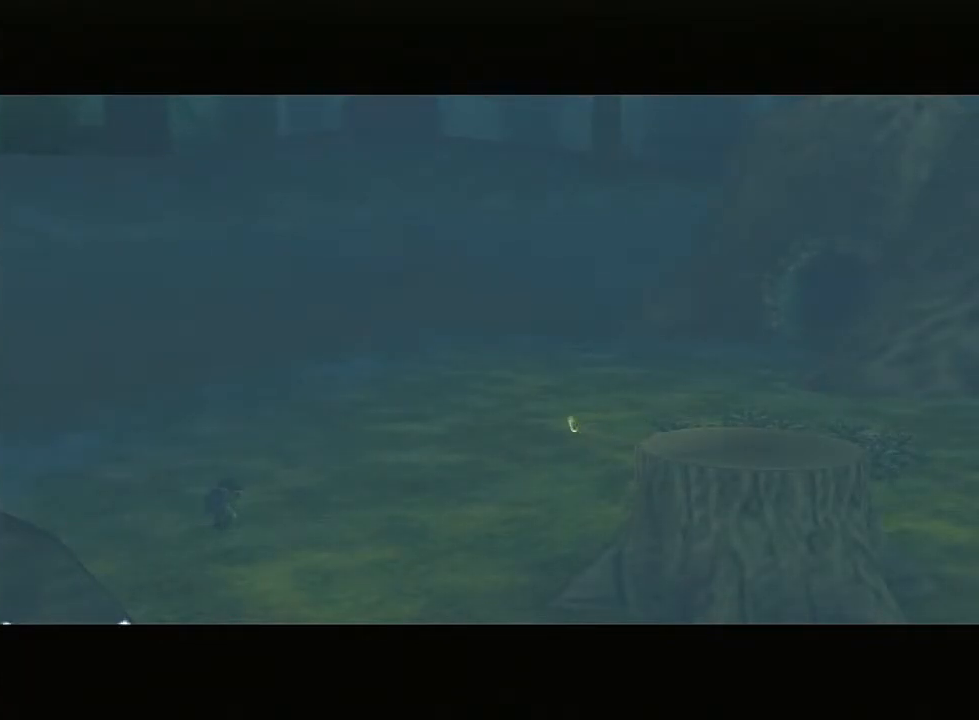
{"buttons": [], "left_stick": "up-right", "right_stick": "center", "events": []}
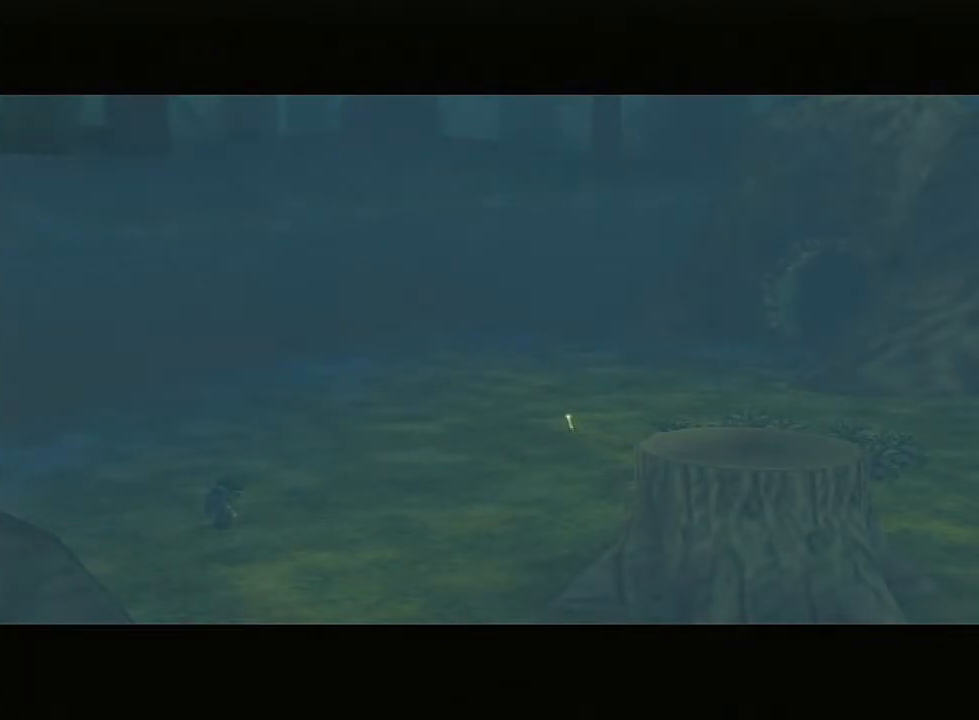
{"buttons": [], "left_stick": "up-right", "right_stick": "center", "events": []}
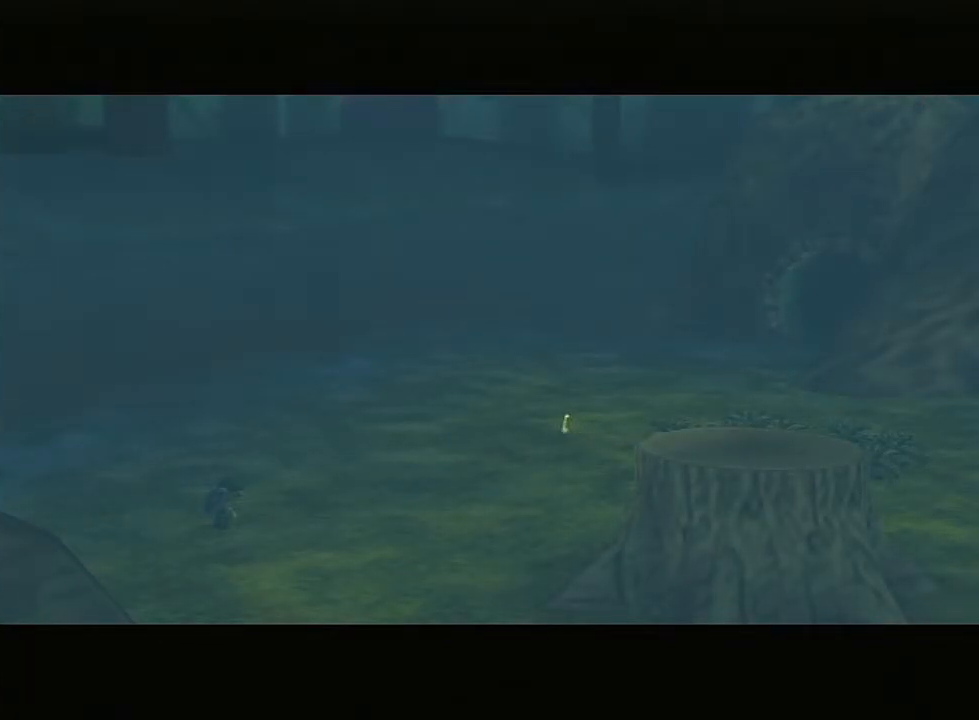
{"buttons": [], "left_stick": "up-right", "right_stick": "center", "events": []}
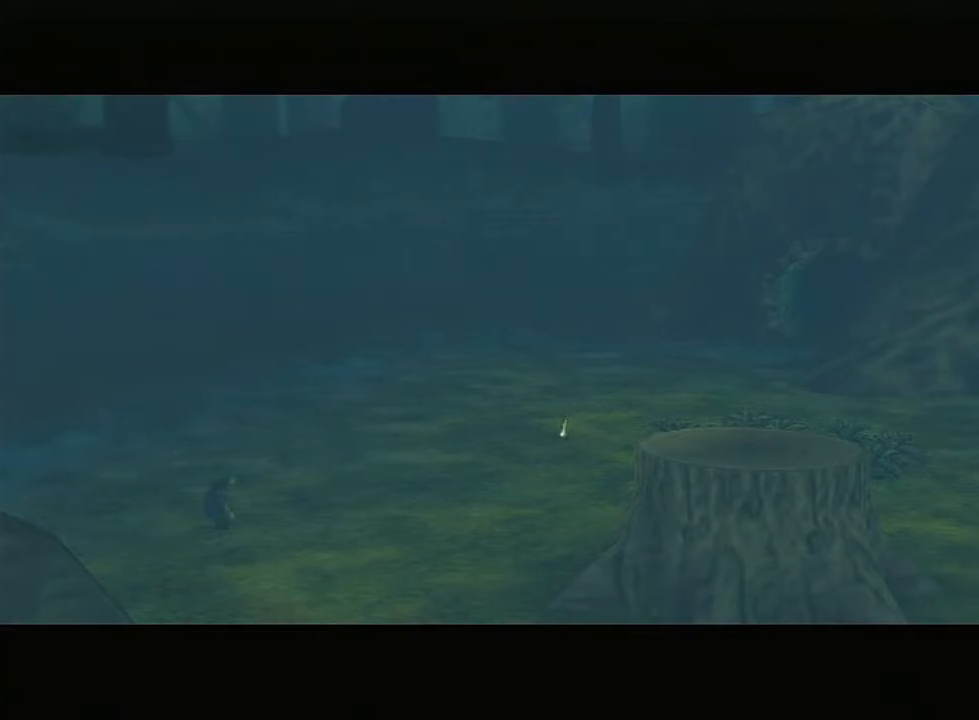
{"buttons": [], "left_stick": "up-right", "right_stick": "center", "events": []}
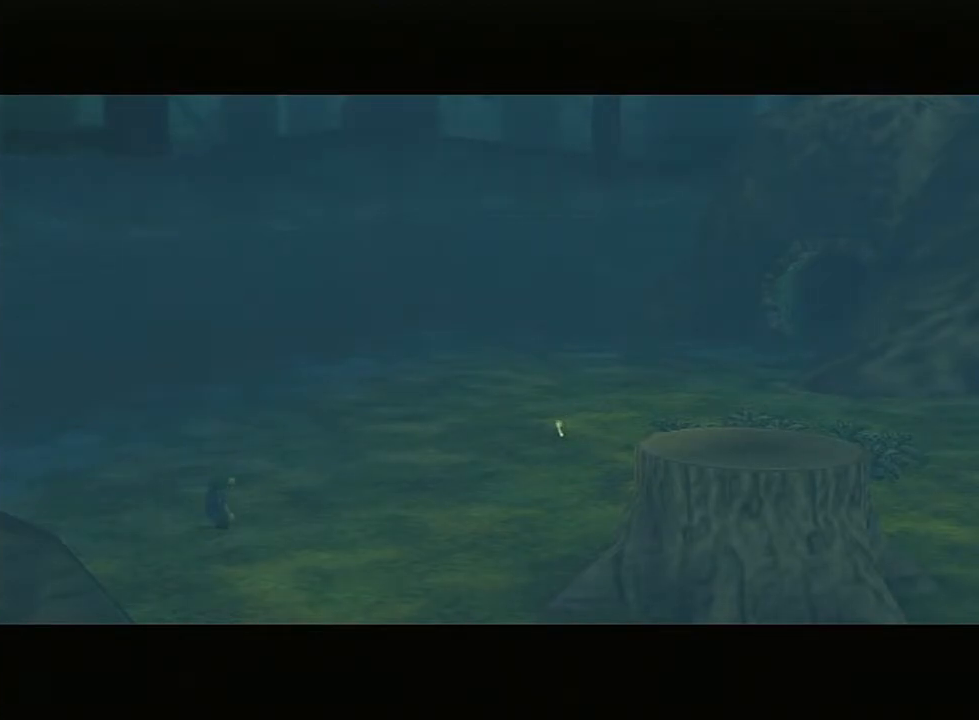
{"buttons": [], "left_stick": "up-right", "right_stick": "center", "events": []}
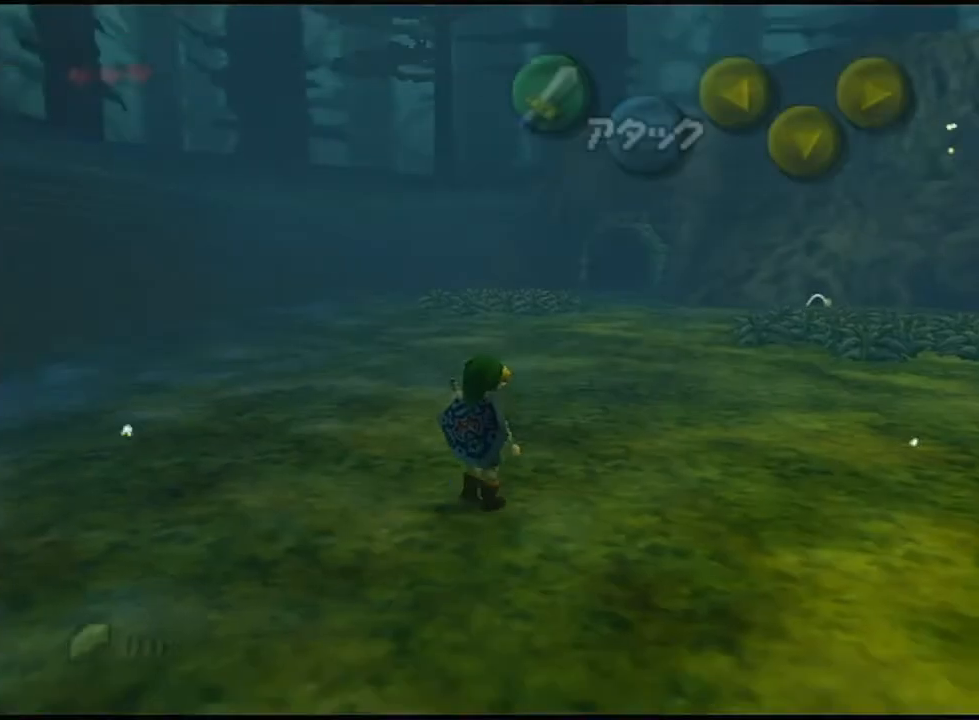
{"buttons": [], "left_stick": "up", "right_stick": "center", "events": [[483, "left_stick", "up"]]}
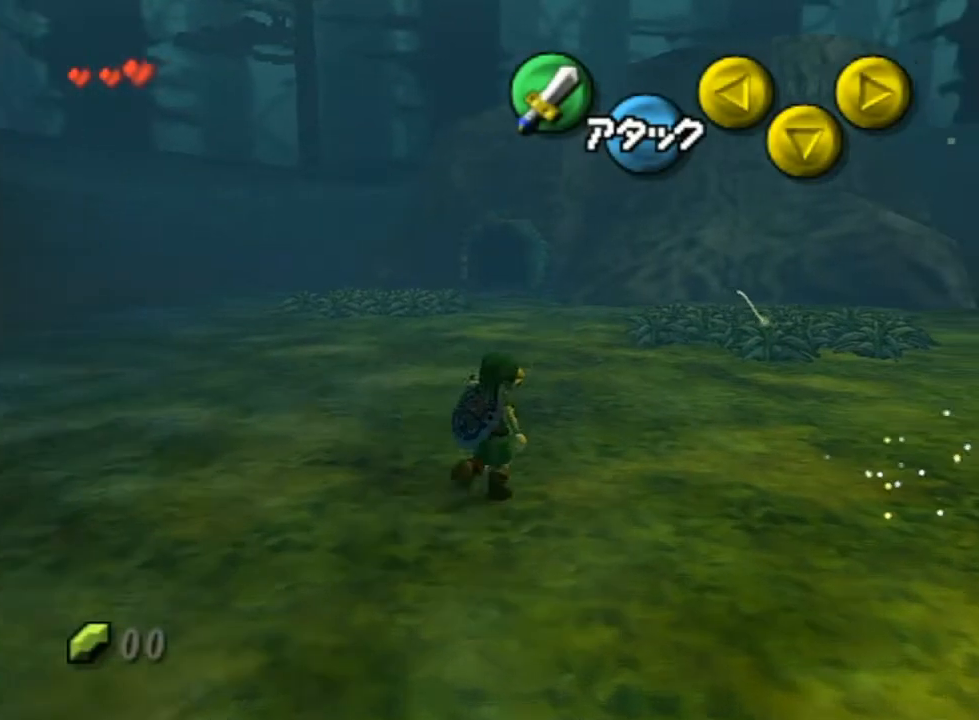
{"buttons": ["L1"], "left_stick": "down", "right_stick": "center", "events": [[83, "L1", "down"], [133, "left_stick", "center"], [250, "left_stick", "down"], [267, "L1", "up"], [350, "L1", "down"], [383, "left_stick", "center"], [483, "left_stick", "down"]]}
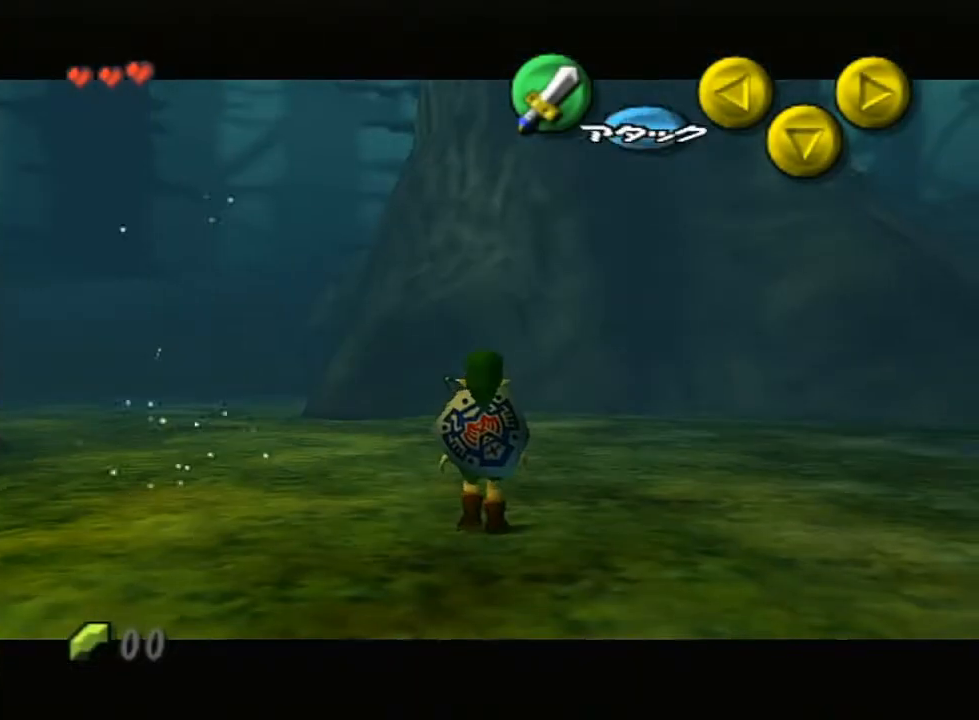
{"buttons": ["L1", "R1"], "left_stick": "down", "right_stick": "center", "events": [[417, "R1", "down"]]}
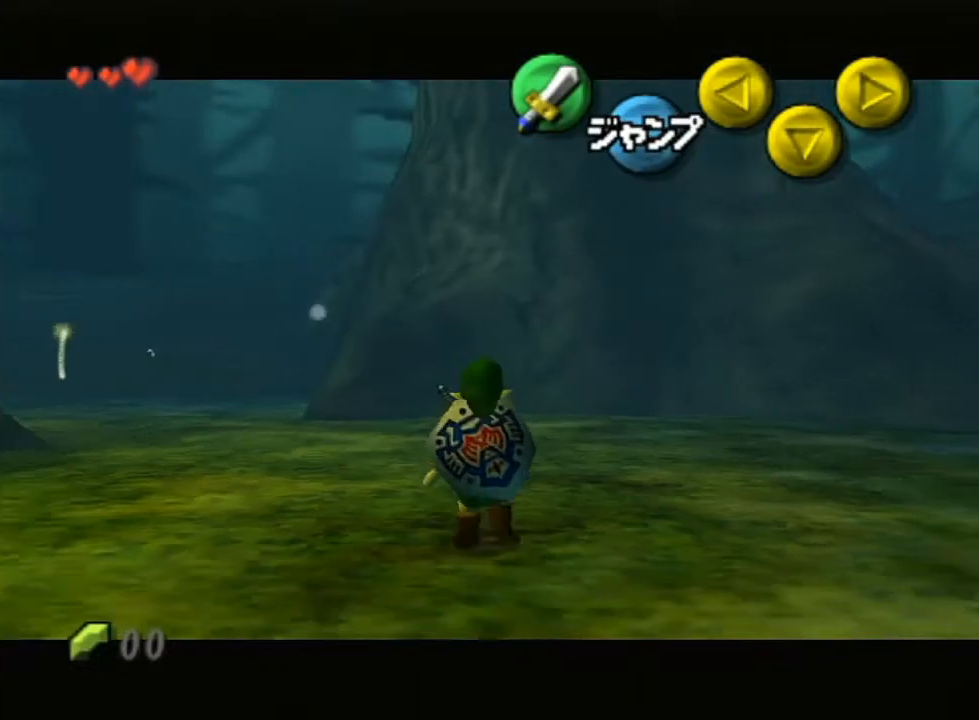
{"buttons": ["L1", "R1"], "left_stick": "down", "right_stick": "center", "events": []}
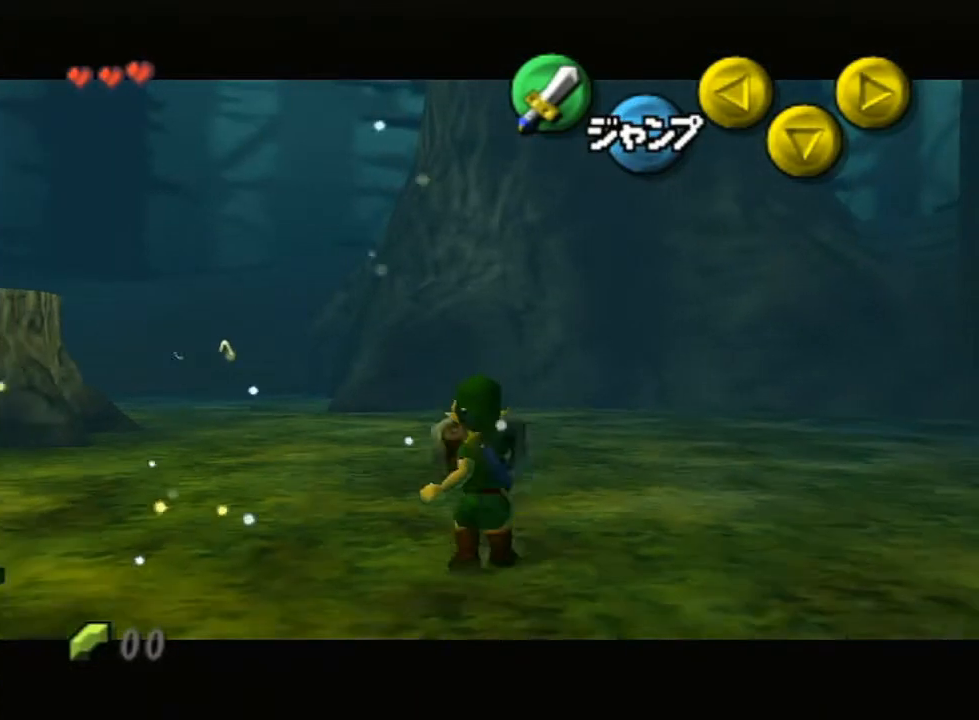
{"buttons": ["L1", "R1"], "left_stick": "down", "right_stick": "center", "events": []}
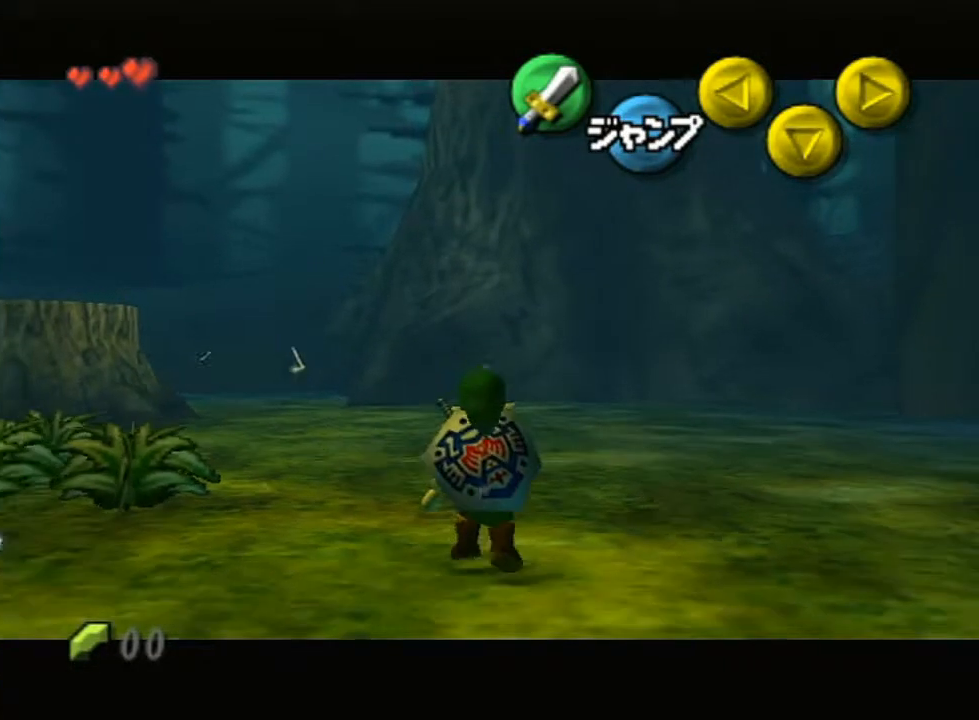
{"buttons": ["L1"], "left_stick": "down", "right_stick": "center", "events": [[233, "R1", "up"]]}
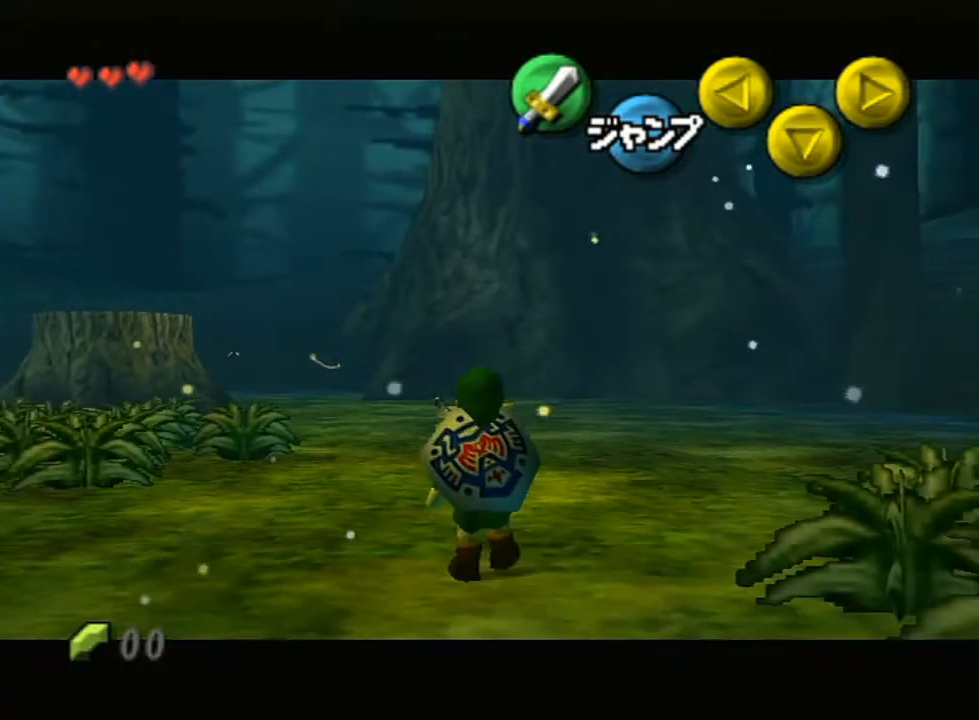
{"buttons": ["L1"], "left_stick": "down", "right_stick": "center", "events": []}
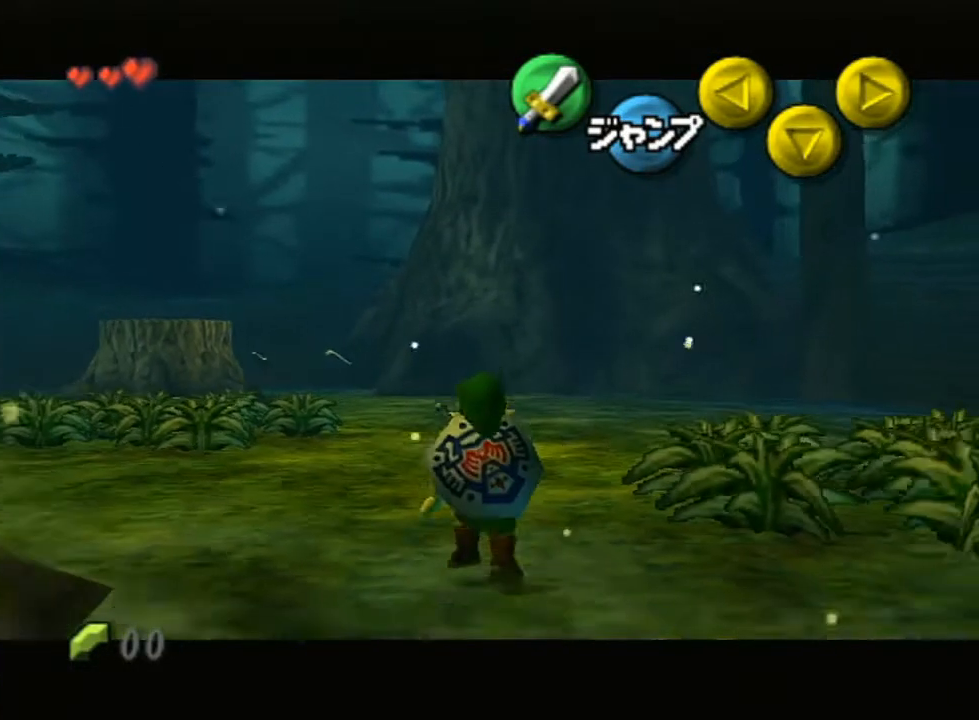
{"buttons": ["L1"], "left_stick": "down", "right_stick": "center", "events": []}
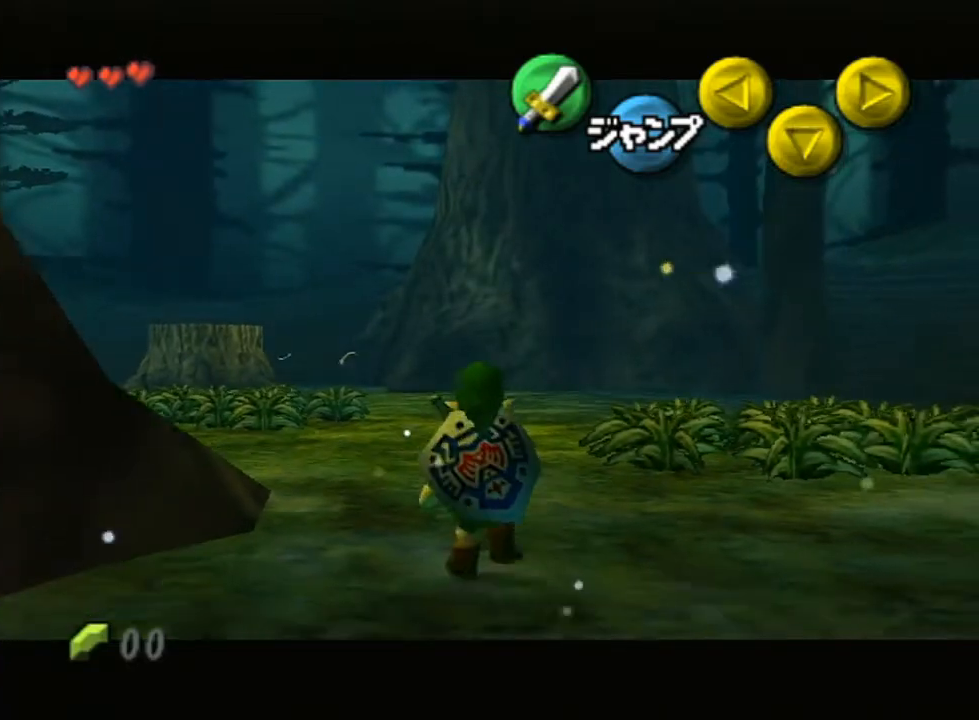
{"buttons": ["L1"], "left_stick": "down", "right_stick": "center", "events": []}
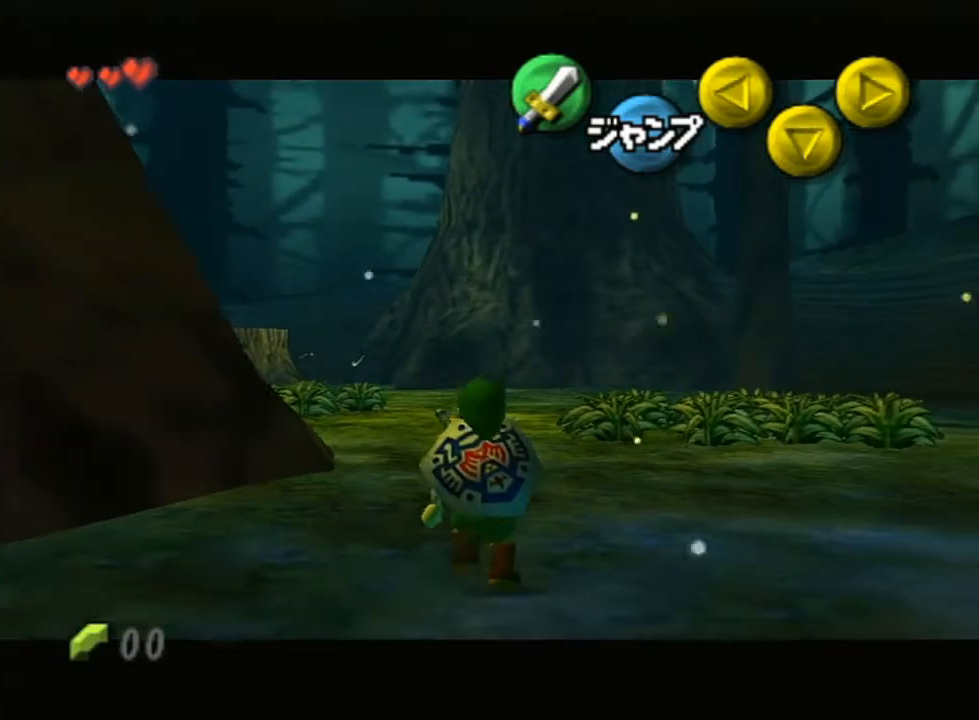
{"buttons": ["L1"], "left_stick": "down", "right_stick": "center", "events": []}
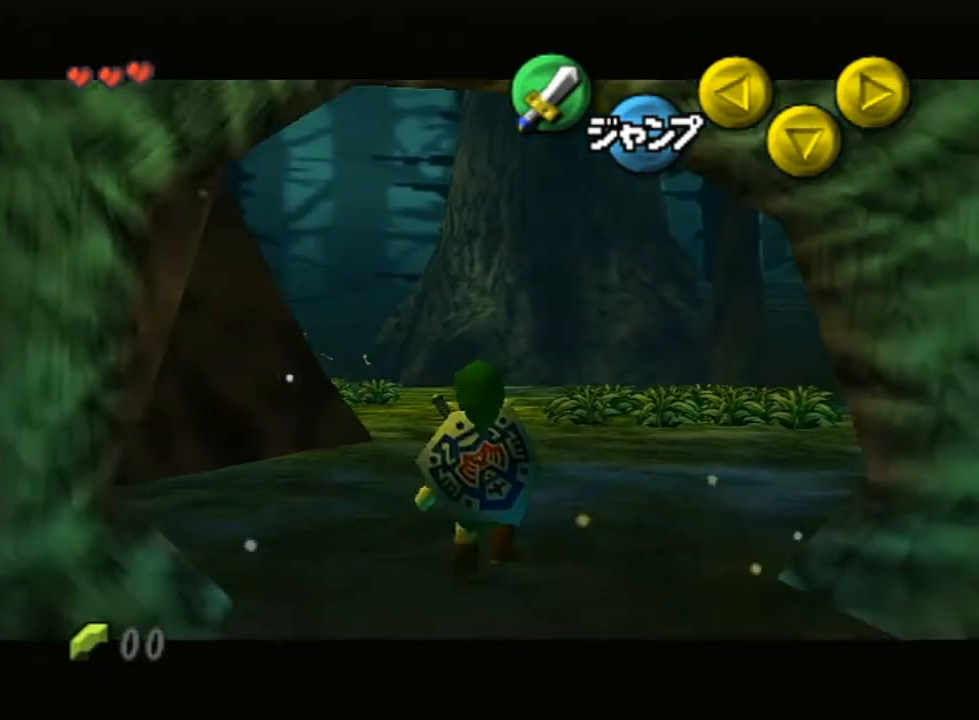
{"buttons": ["L1"], "left_stick": "down", "right_stick": "center", "events": []}
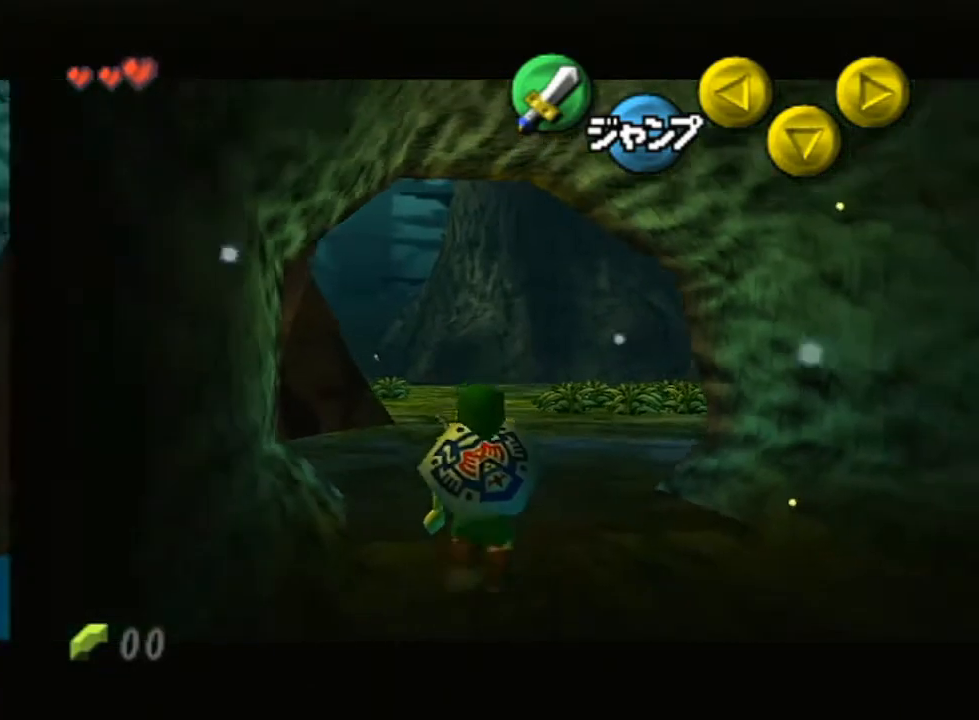
{"buttons": ["L1"], "left_stick": "down", "right_stick": "center", "events": []}